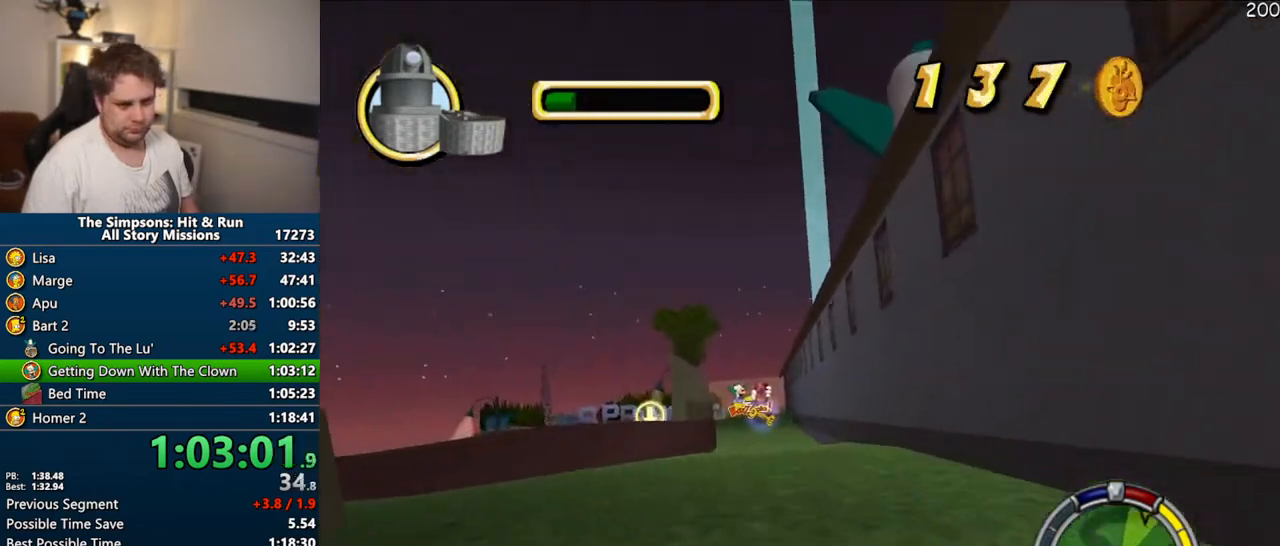
Gameplay with a controller (PlayStation layout); each line is a JSON object with the inputs held at the frame after it. "events" lists button and stick changes between this image and that frame as [ms after this image, input, new state], when the widget could be followed in between. Not read: L3 R3.
{"buttons": ["CROSS"], "left_stick": "center", "right_stick": "center", "events": [[50, "left_stick", "left"], [133, "left_stick", "center"]]}
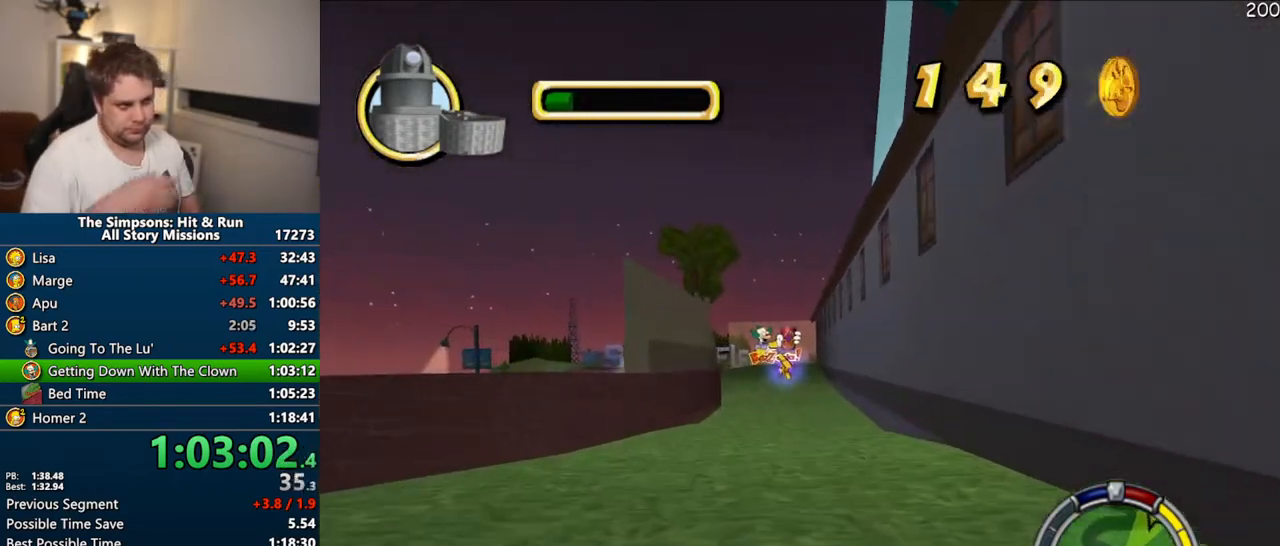
{"buttons": ["CROSS"], "left_stick": "center", "right_stick": "center", "events": []}
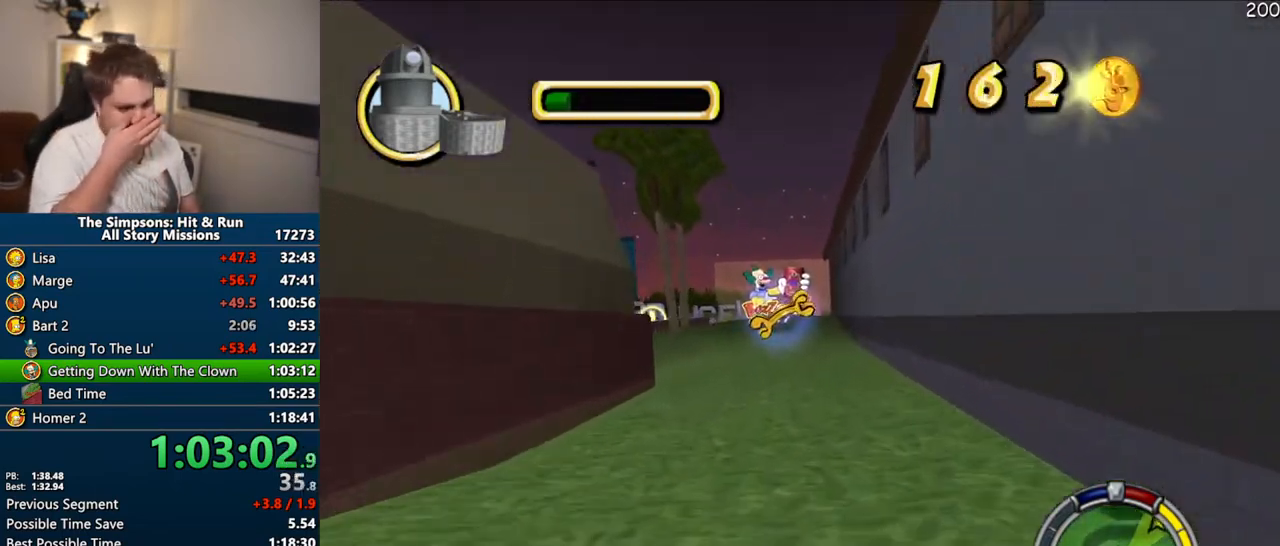
{"buttons": ["CROSS"], "left_stick": "center", "right_stick": "center", "events": [[300, "left_stick", "left"], [433, "left_stick", "center"]]}
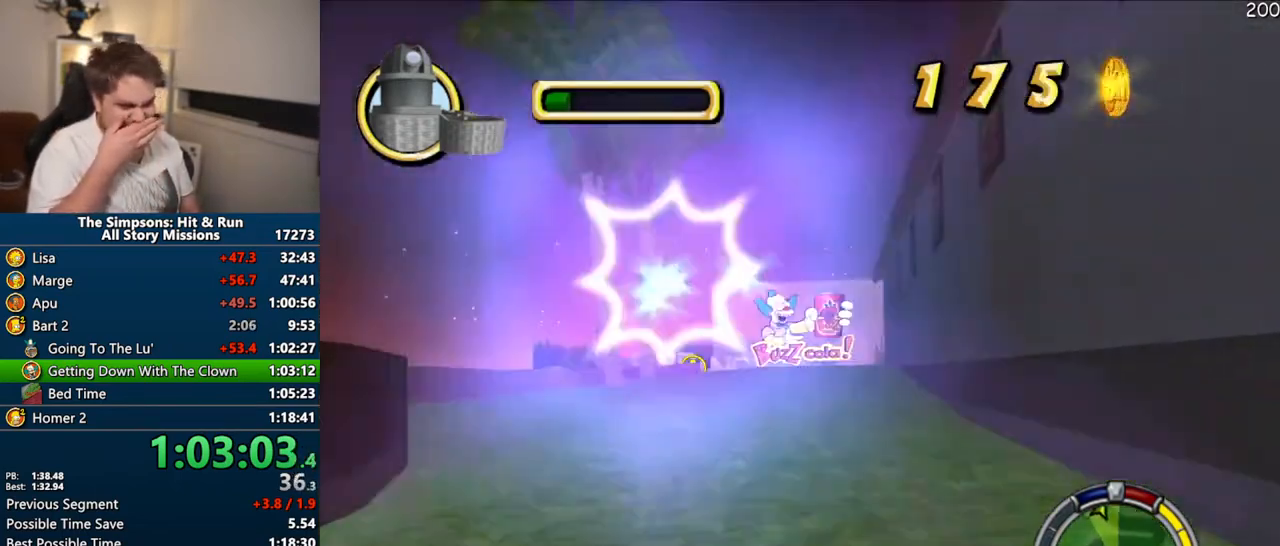
{"buttons": ["CROSS"], "left_stick": "center", "right_stick": "center"}
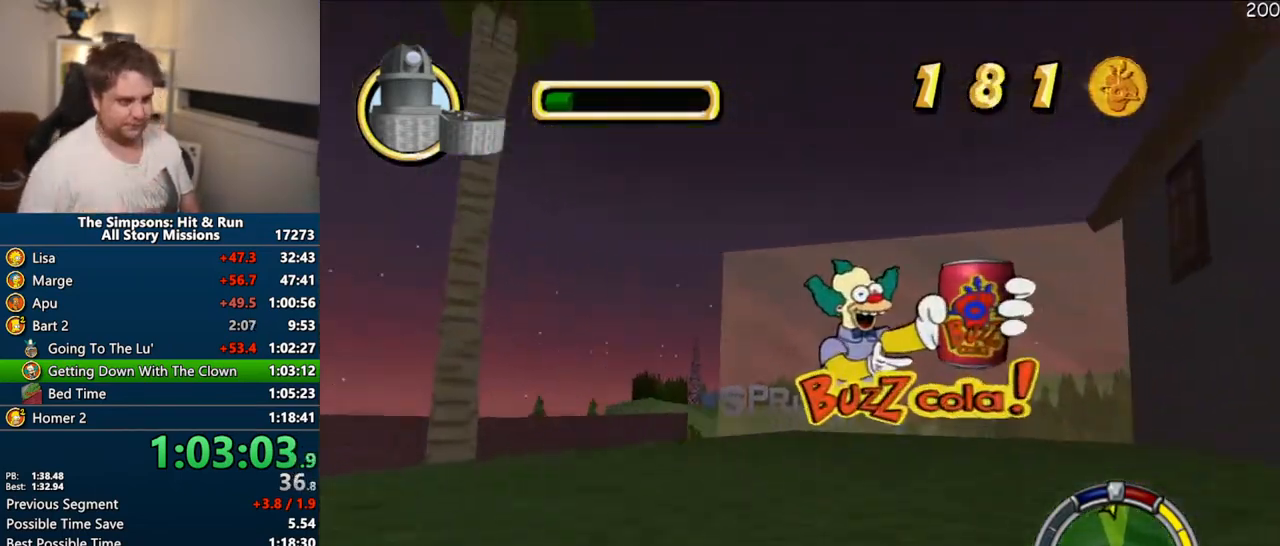
{"buttons": ["CROSS"], "left_stick": "center", "right_stick": "center", "events": []}
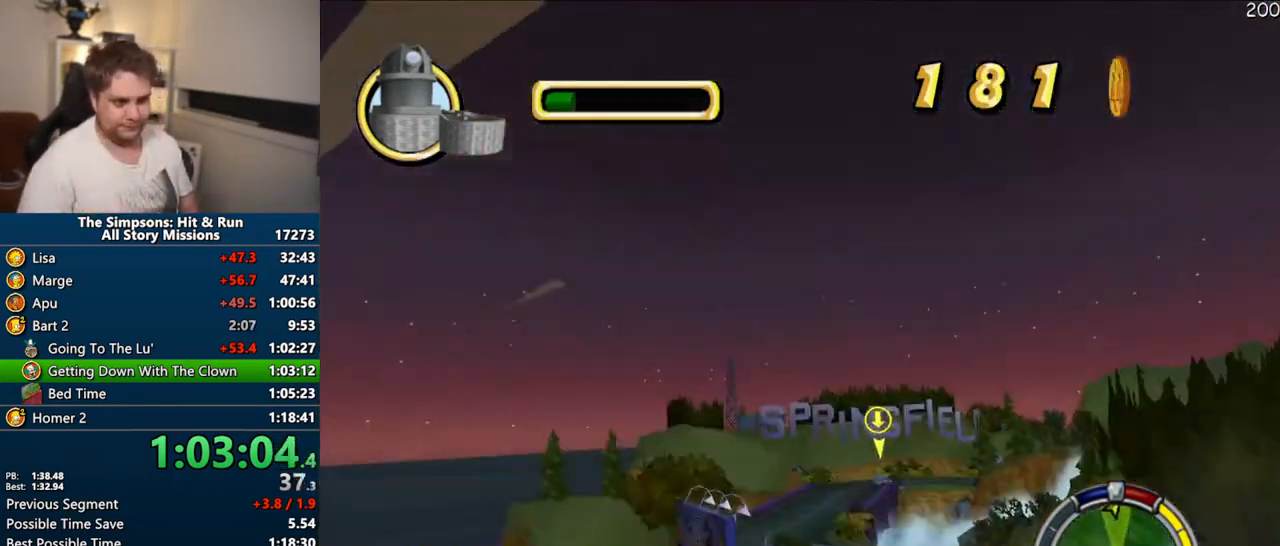
{"buttons": ["CROSS"], "left_stick": "center", "right_stick": "center", "events": []}